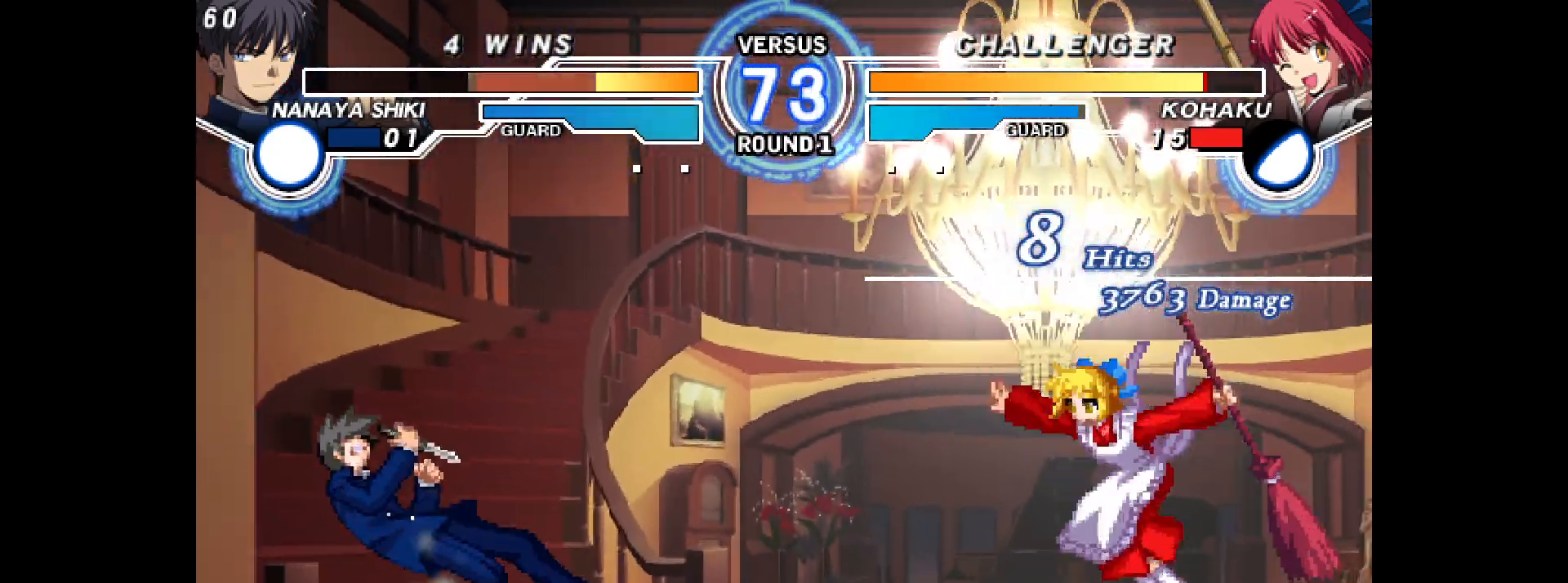
Gameplay with a controller (arcade stick); each line is a JSON object with the inputs held at the frame after it. "events" lists button and stick changes between this image and that frame as [ms after this image, input, new state], when the widget could be followed in between. Not read: HOME L3 R3 other_buttons.
{"buttons": [], "events": [[433, "DPAD_LEFT", "down"], [483, "DPAD_LEFT", "up"]]}
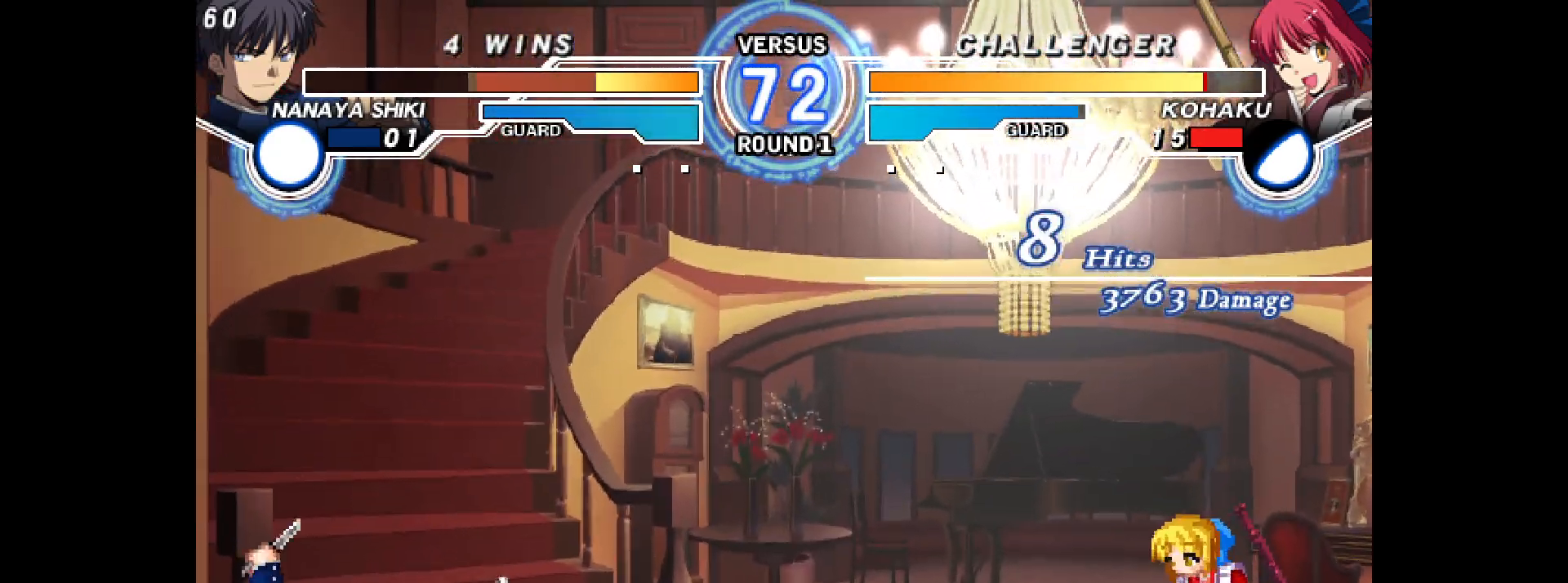
{"buttons": ["DPAD_LEFT"], "events": [[33, "DPAD_LEFT", "down"]]}
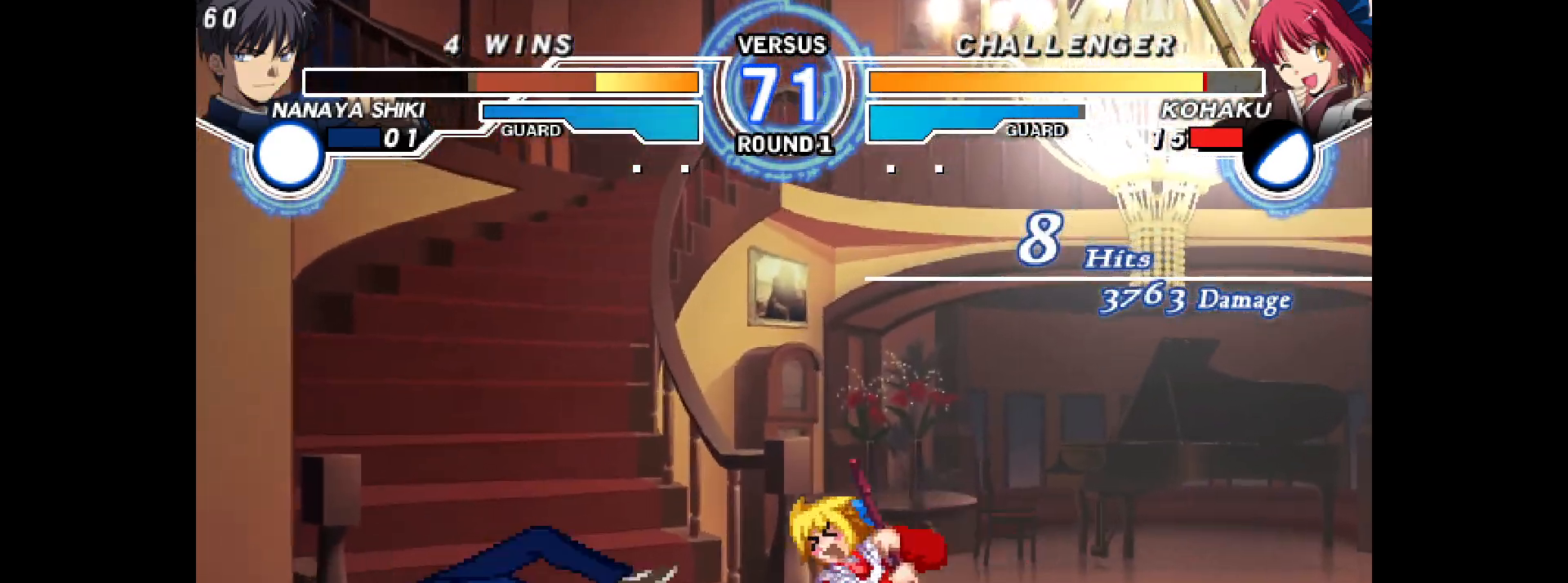
{"buttons": ["DPAD_LEFT"], "events": [[67, "DPAD_LEFT", "up"], [83, "DPAD_DOWN", "down"], [100, "L2", "down"], [167, "DPAD_DOWN", "up"], [183, "L2", "up"], [200, "TRIANGLE", "down"], [233, "DPAD_LEFT", "down"], [267, "TRIANGLE", "up"], [300, "L2", "down"], [383, "L2", "up"], [417, "L2", "down"], [483, "L2", "up"]]}
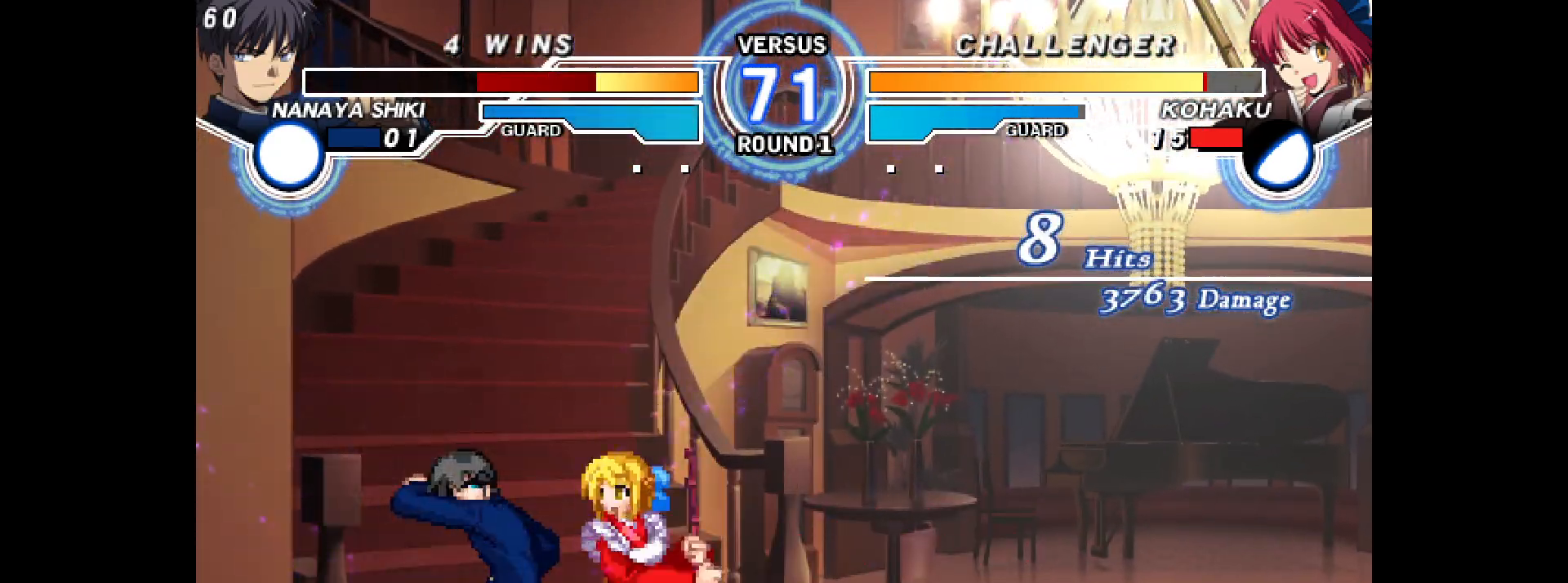
{"buttons": [], "events": [[50, "L2", "down"], [100, "L2", "up"], [150, "DPAD_LEFT", "up"]]}
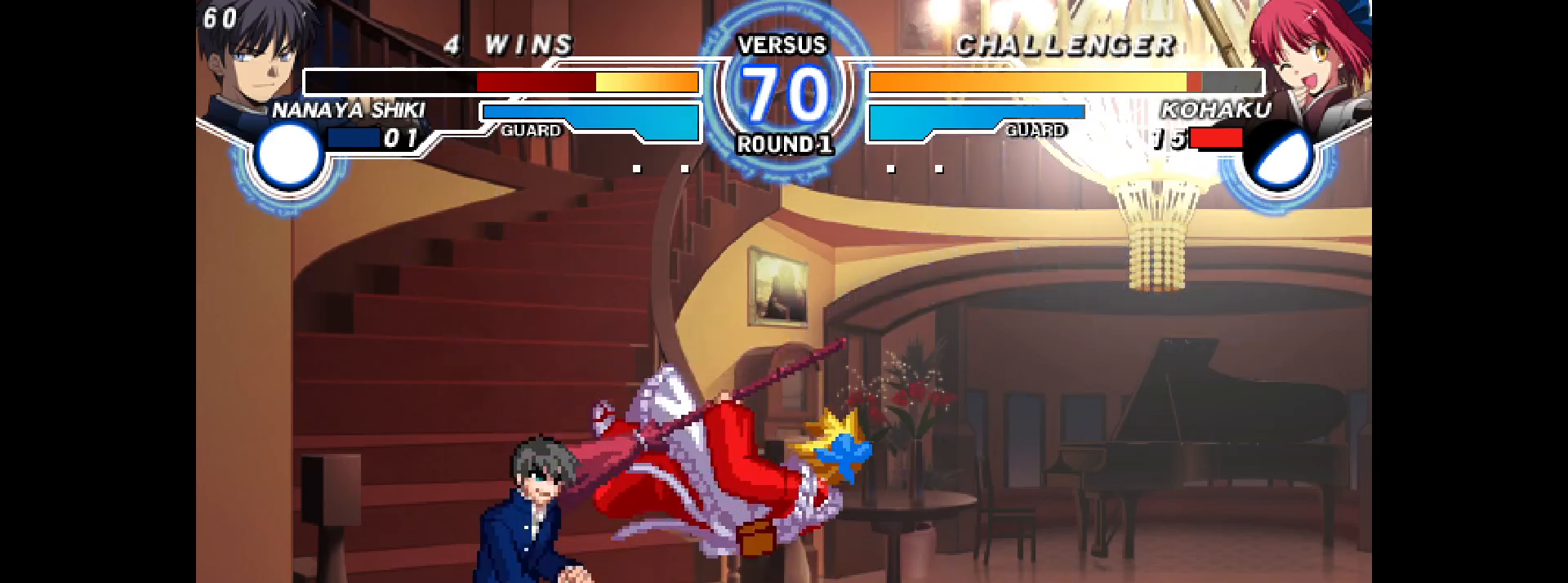
{"buttons": ["DPAD_DOWN", "DPAD_RIGHT"], "events": [[150, "DPAD_UP", "down"], [150, "L2", "down"], [167, "R2", "down"], [350, "DPAD_UP", "up"], [367, "L2", "up"], [367, "R2", "up"], [400, "DPAD_DOWN", "down"], [400, "DPAD_RIGHT", "down"]]}
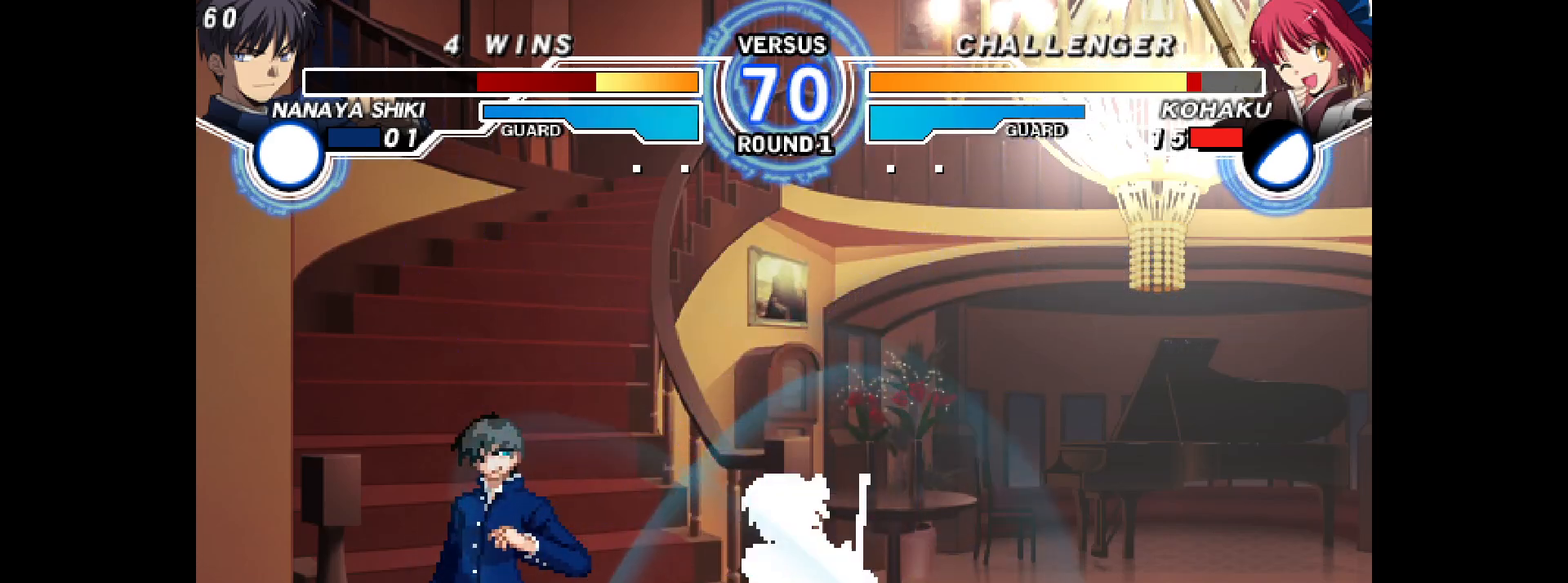
{"buttons": ["DPAD_DOWN", "DPAD_RIGHT"], "events": [[133, "TRIANGLE", "down"], [150, "TRIANGLE", "up"], [400, "DPAD_DOWN", "up"], [400, "DPAD_UP", "down"], [483, "DPAD_DOWN", "down"], [483, "DPAD_UP", "up"]]}
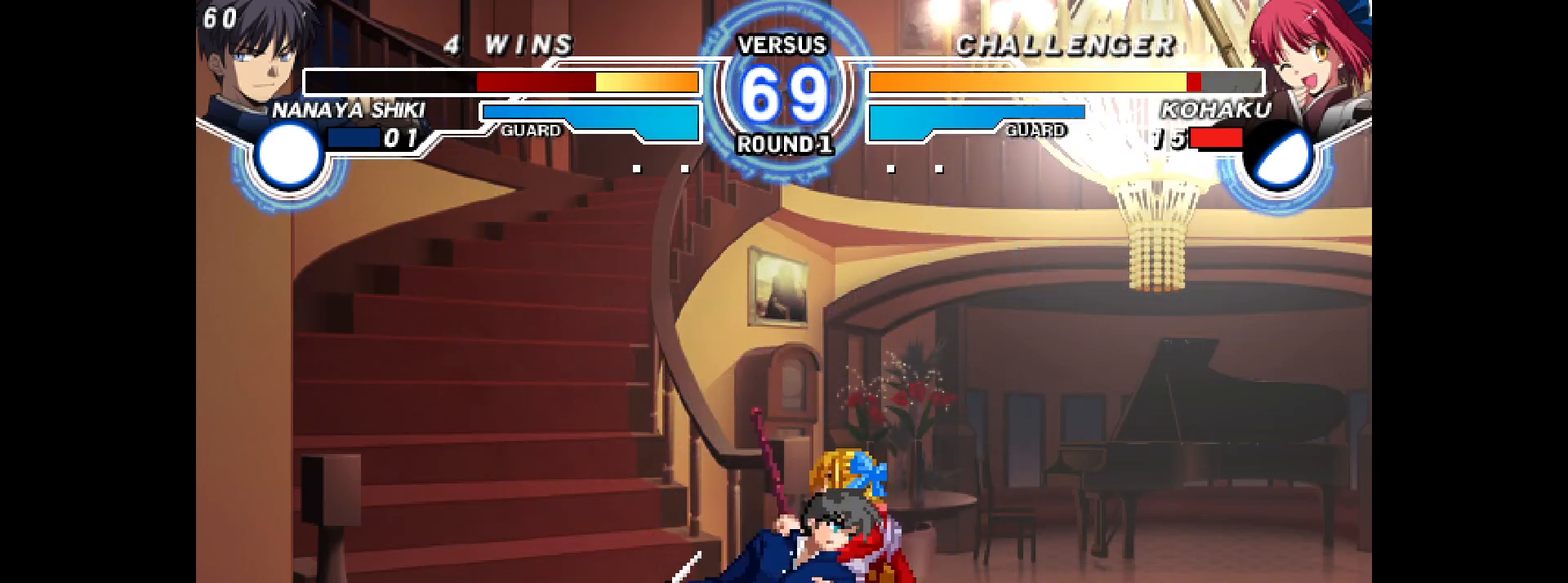
{"buttons": [], "events": [[367, "DPAD_DOWN", "up"], [383, "DPAD_UP", "down"], [400, "DPAD_DOWN", "down"], [433, "DPAD_DOWN", "up"], [433, "DPAD_RIGHT", "up"], [483, "DPAD_UP", "up"]]}
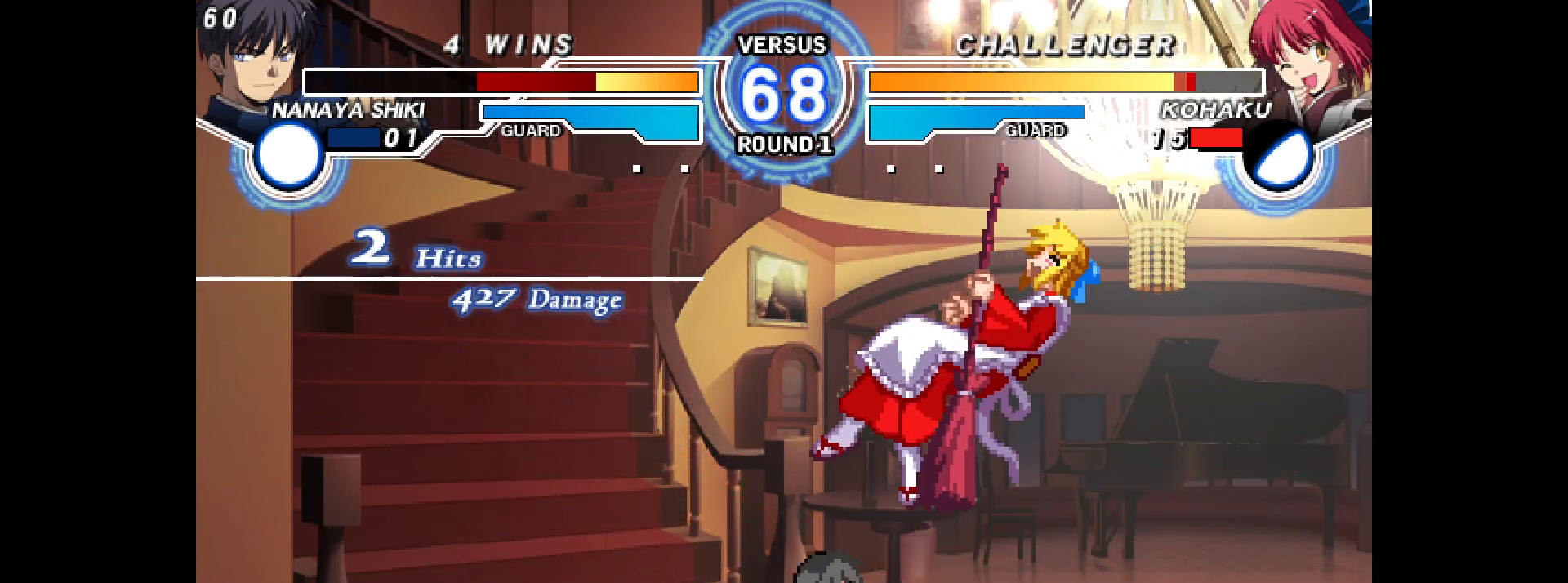
{"buttons": ["DPAD_LEFT"], "events": [[17, "DPAD_LEFT", "down"], [50, "R2", "down"], [67, "L2", "down"], [283, "L2", "up"], [283, "R1", "down"], [283, "R2", "up"], [317, "R1", "up"]]}
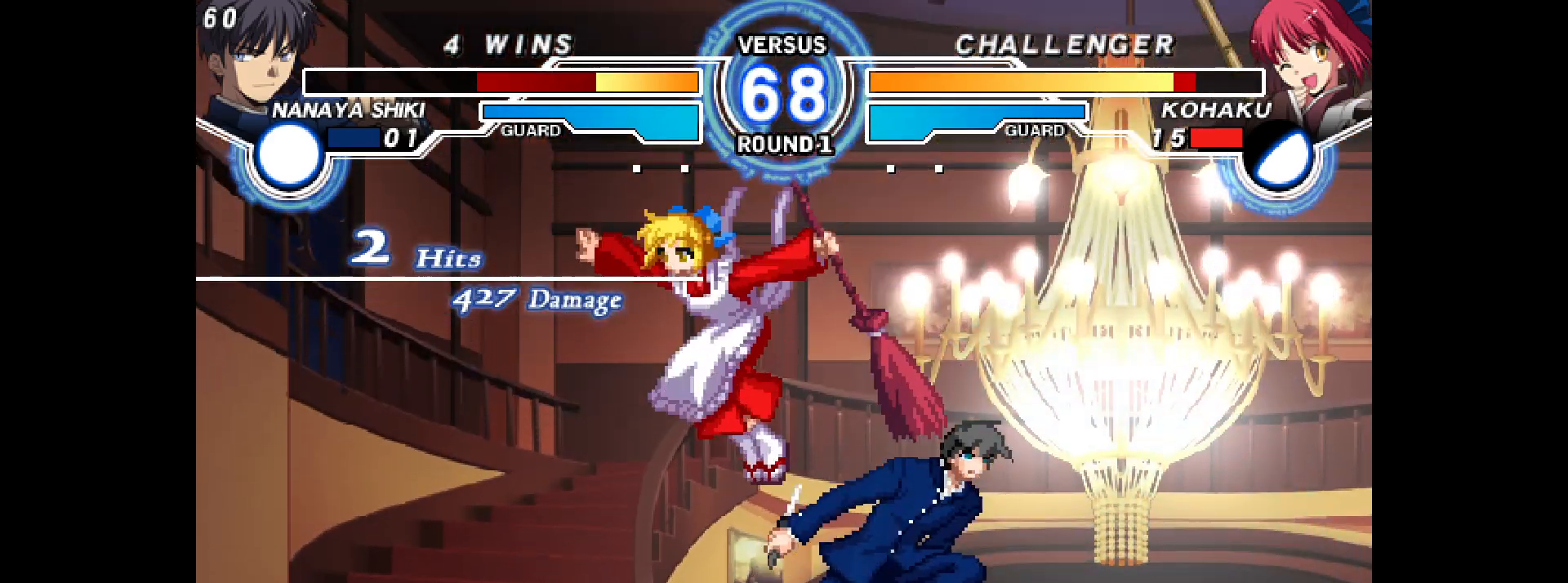
{"buttons": ["DPAD_LEFT"], "events": []}
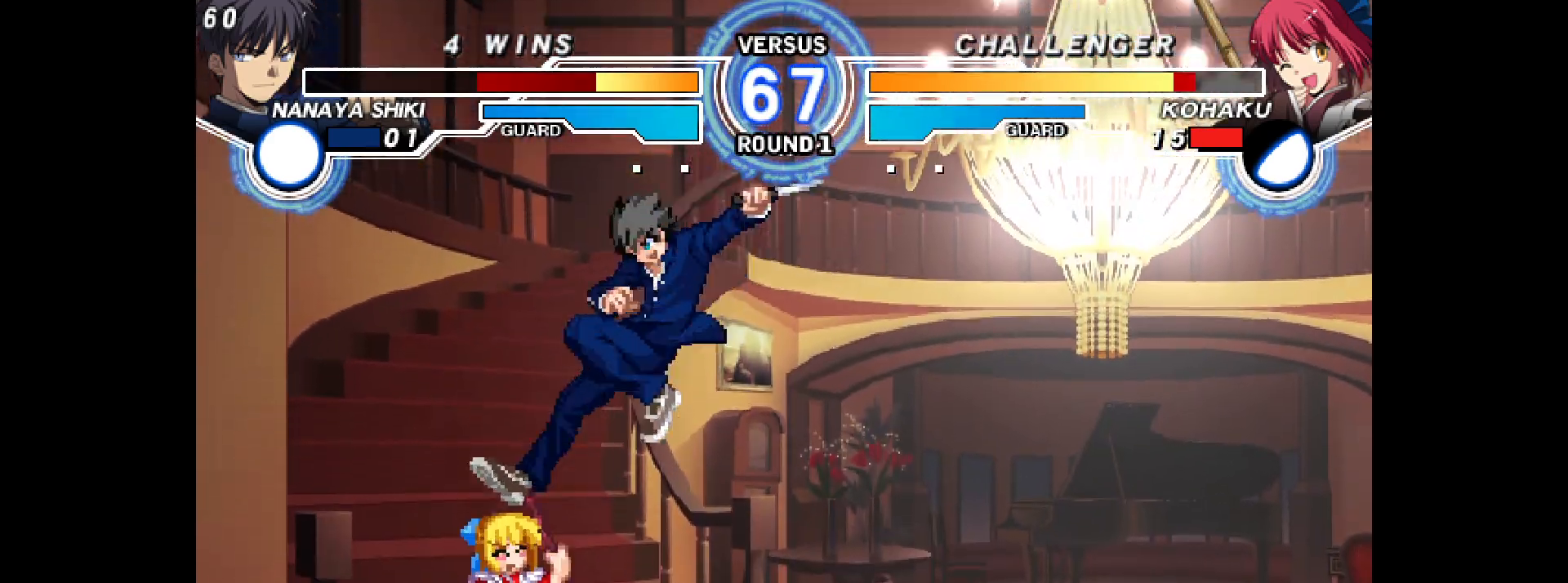
{"buttons": ["DPAD_LEFT"], "events": [[250, "DPAD_DOWN", "down"], [400, "DPAD_DOWN", "up"], [417, "CROSS", "down"], [500, "CROSS", "up"]]}
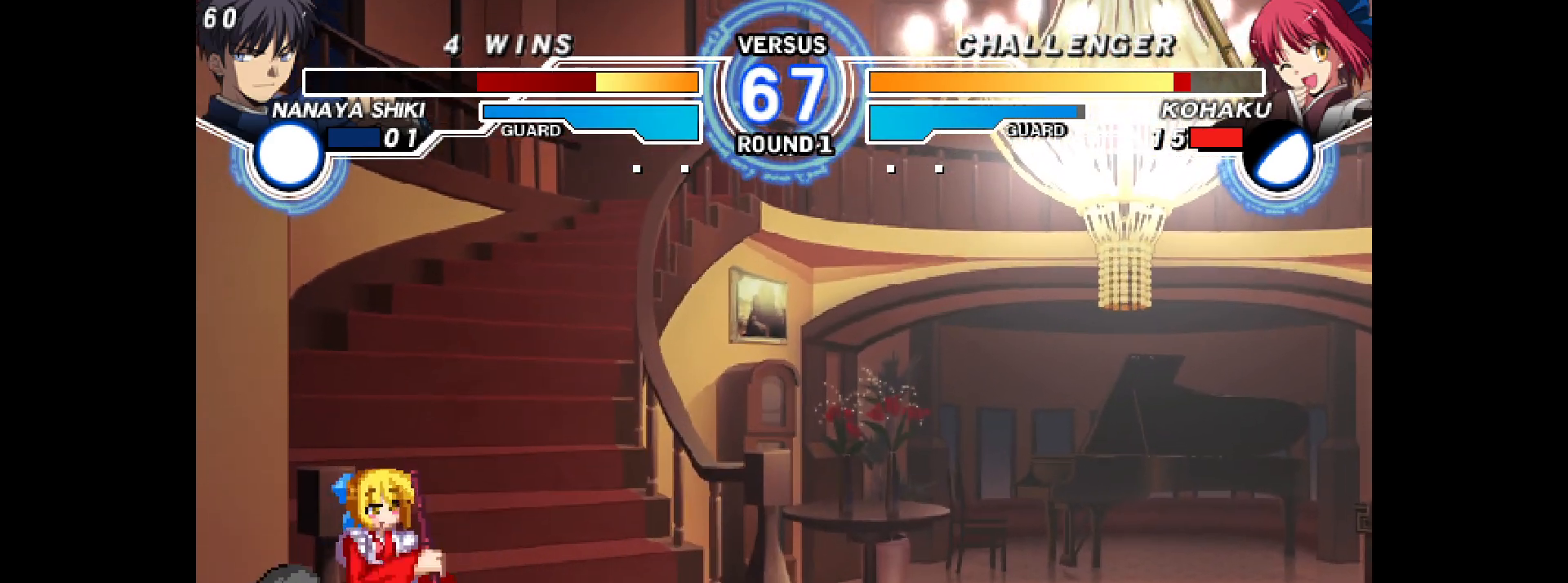
{"buttons": ["DPAD_DOWN", "DPAD_RIGHT"], "events": [[117, "DPAD_LEFT", "up"], [117, "DPAD_RIGHT", "down"], [133, "DPAD_DOWN", "down"]]}
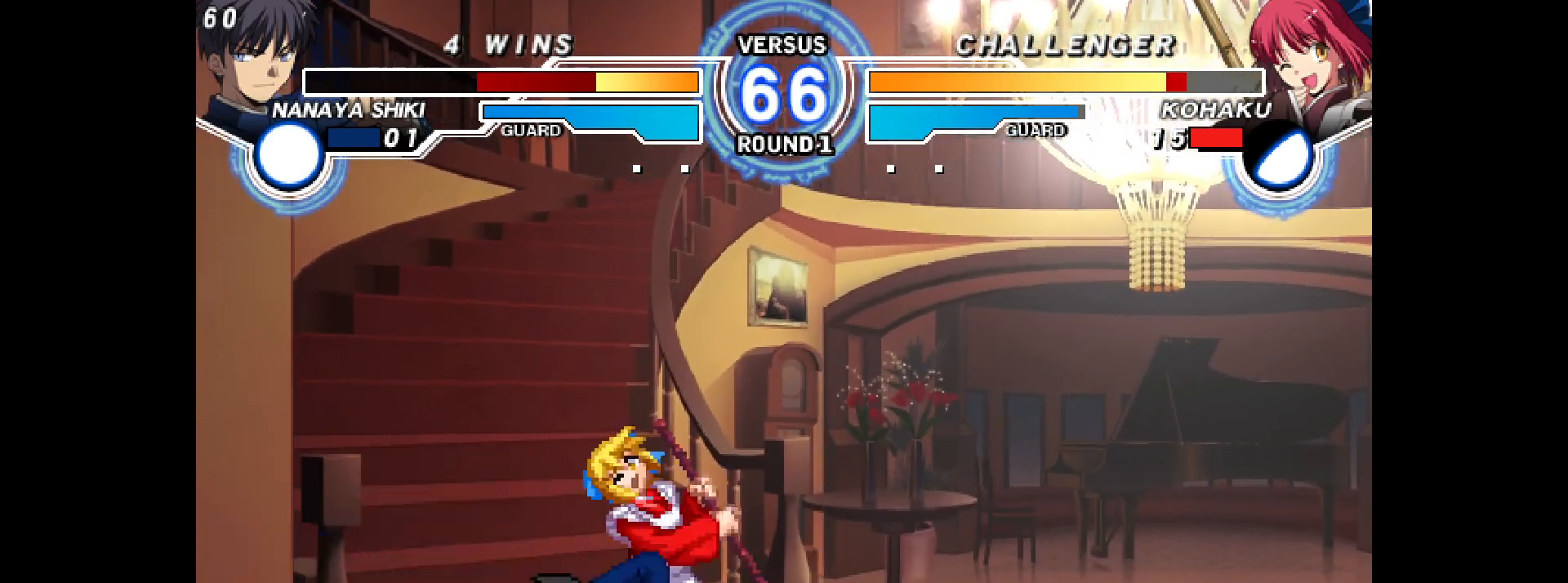
{"buttons": ["DPAD_RIGHT"], "events": [[67, "L2", "down"], [67, "TRIANGLE", "down"], [183, "TRIANGLE", "up"], [200, "L2", "up"], [233, "L1", "down"], [317, "DPAD_DOWN", "up"], [350, "L1", "up"]]}
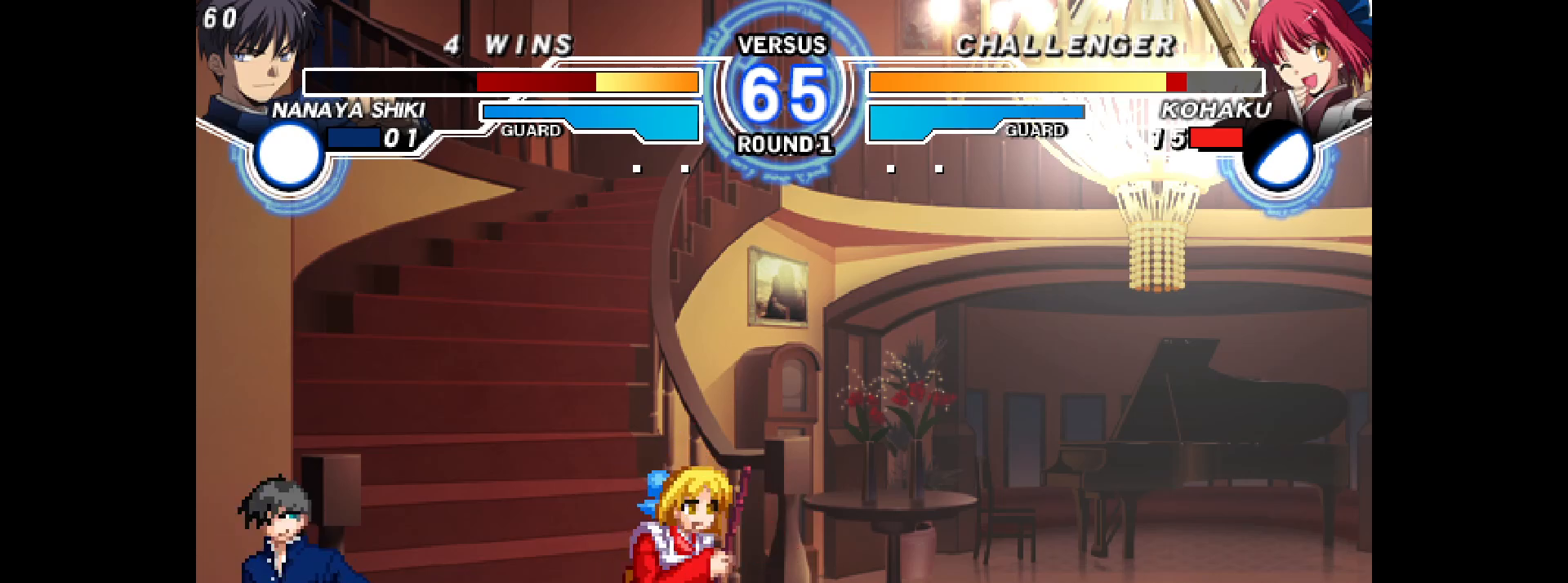
{"buttons": ["DPAD_DOWN", "DPAD_RIGHT"], "events": [[33, "R1", "down"], [117, "L1", "down"], [117, "R1", "up"], [150, "L1", "up"], [167, "L1", "down"], [217, "L1", "up"], [283, "TOUCHPAD", "down"], [317, "DPAD_DOWN", "down"], [317, "TOUCHPAD", "up"], [350, "CIRCLE", "down"], [383, "CIRCLE", "up"]]}
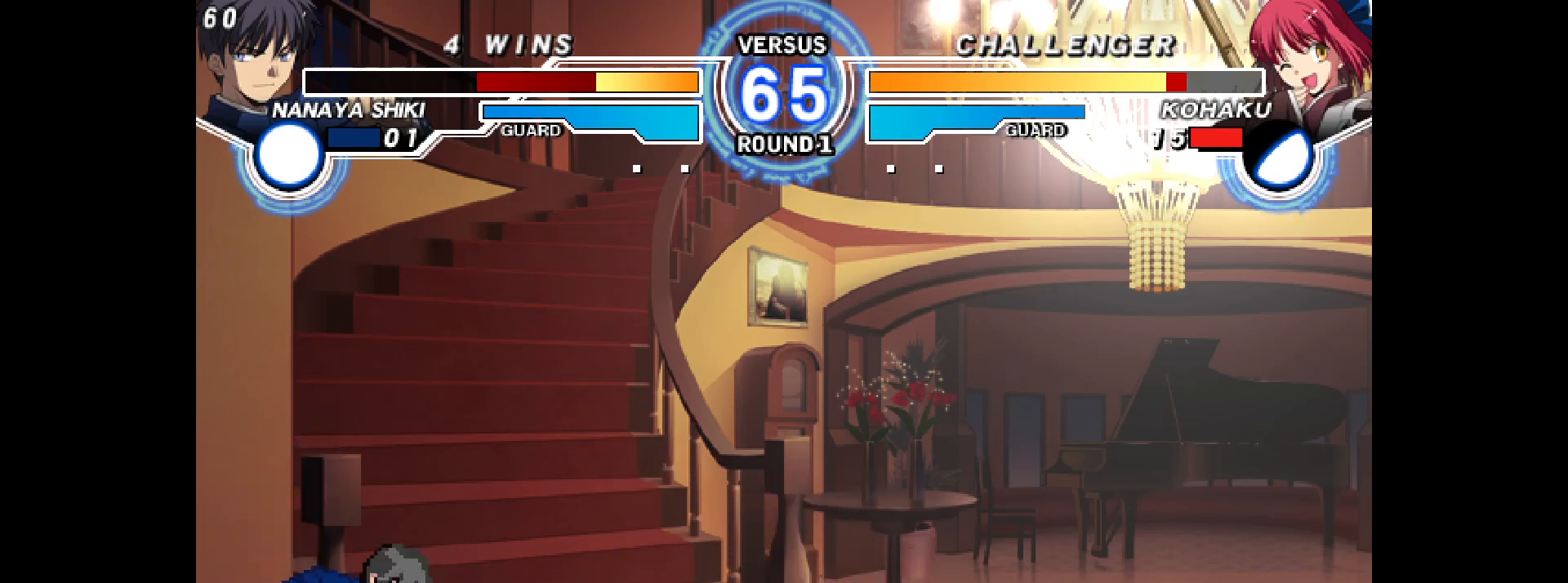
{"buttons": ["DPAD_LEFT"], "events": [[33, "R1", "down"], [50, "L2", "down"], [100, "L2", "up"], [200, "DPAD_DOWN", "up"], [233, "R1", "up"], [250, "DPAD_RIGHT", "up"], [317, "DPAD_LEFT", "down"], [400, "DPAD_LEFT", "up"], [433, "L1", "down"], [450, "DPAD_LEFT", "down"], [483, "L1", "up"]]}
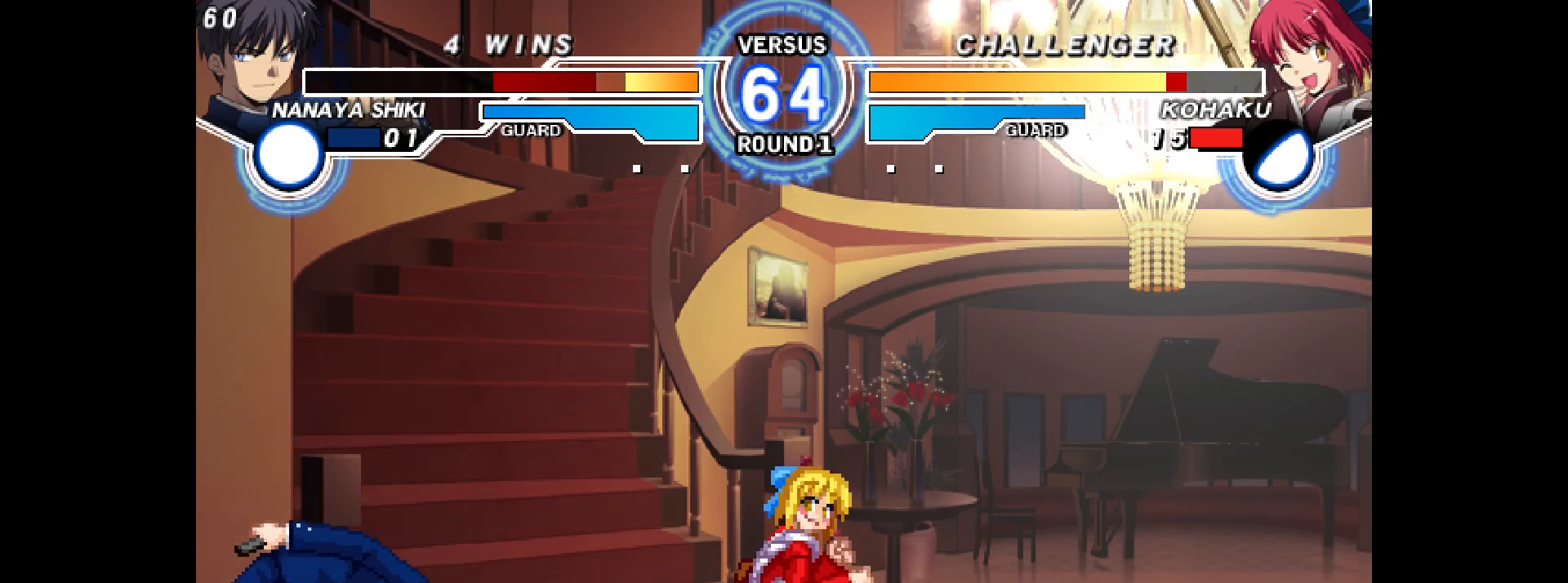
{"buttons": [], "events": [[17, "DPAD_LEFT", "up"], [50, "DPAD_DOWN", "down"], [100, "DPAD_LEFT", "down"], [133, "L2", "down"], [167, "DPAD_DOWN", "up"], [183, "L2", "up"], [233, "DPAD_LEFT", "up"], [350, "DPAD_LEFT", "down"], [367, "DPAD_UP", "down"], [450, "DPAD_LEFT", "up"], [450, "DPAD_UP", "up"]]}
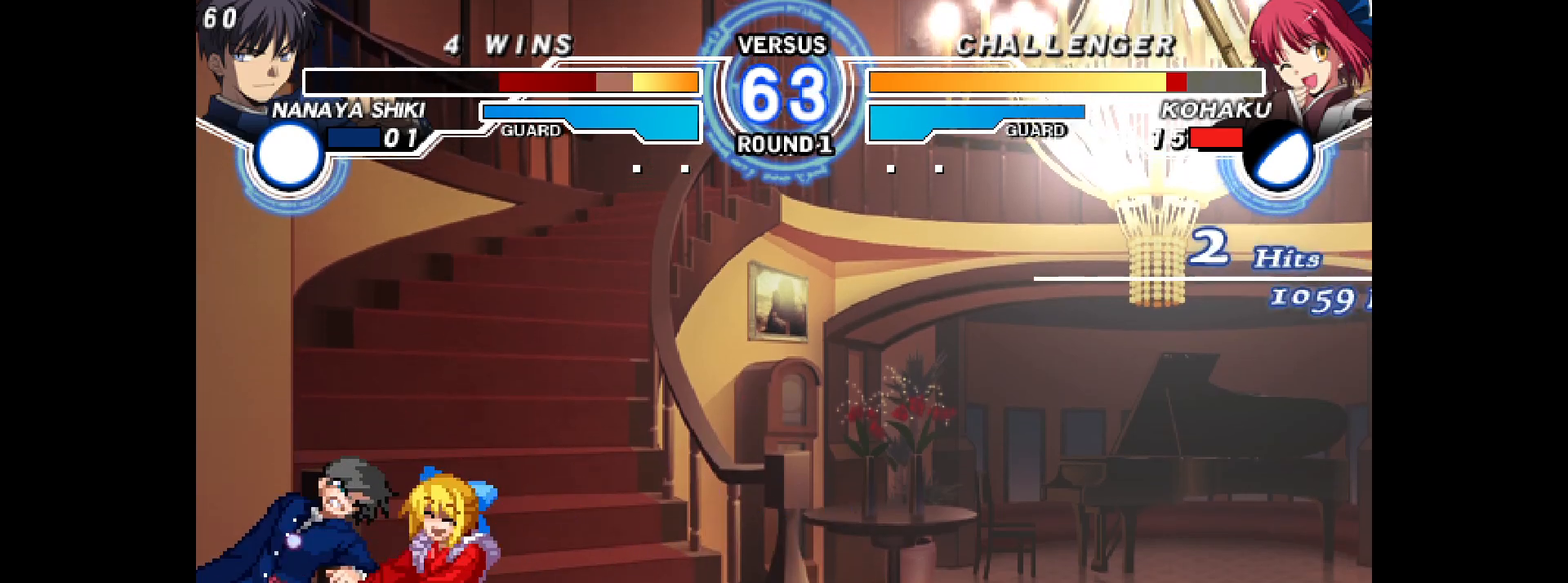
{"buttons": [], "events": [[67, "CIRCLE", "down"], [133, "CIRCLE", "up"], [433, "R2", "down"], [467, "R2", "up"]]}
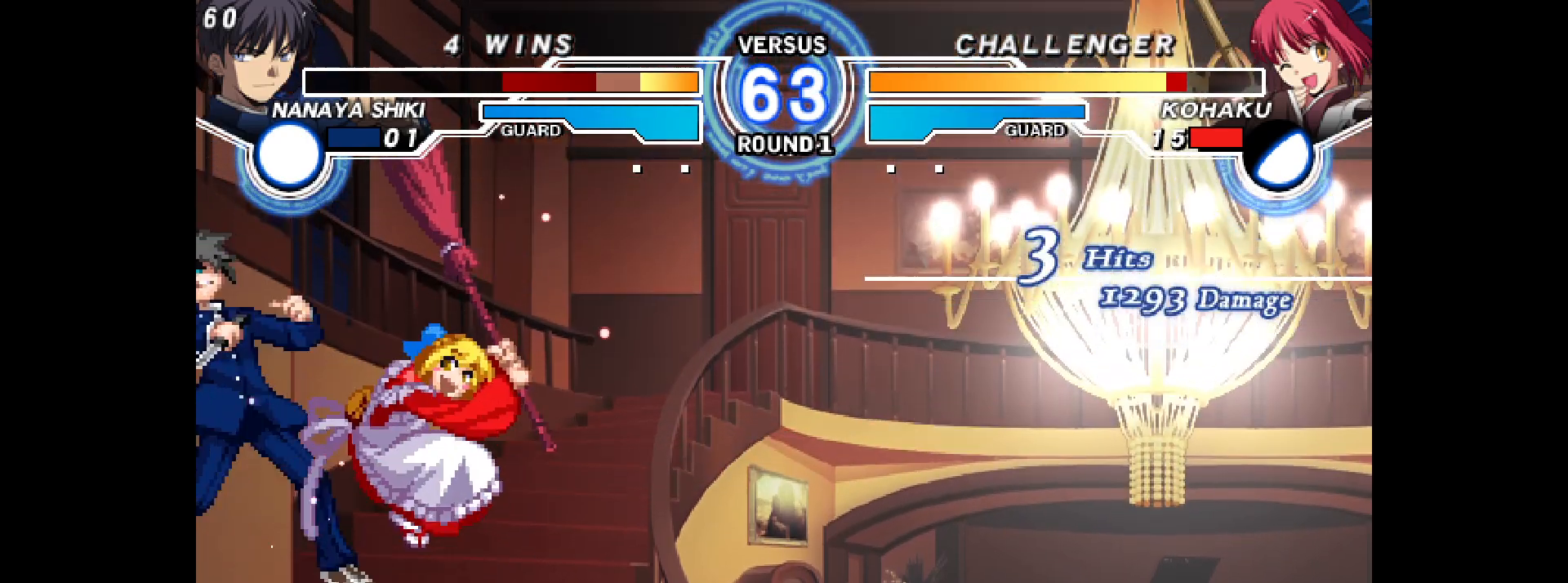
{"buttons": ["TRIANGLE", "DPAD_LEFT"], "events": [[117, "DPAD_LEFT", "down"], [133, "DPAD_UP", "down"], [200, "DPAD_UP", "up"], [267, "L2", "down"], [333, "L2", "up"], [417, "R2", "down"], [500, "R2", "up"], [500, "TRIANGLE", "down"]]}
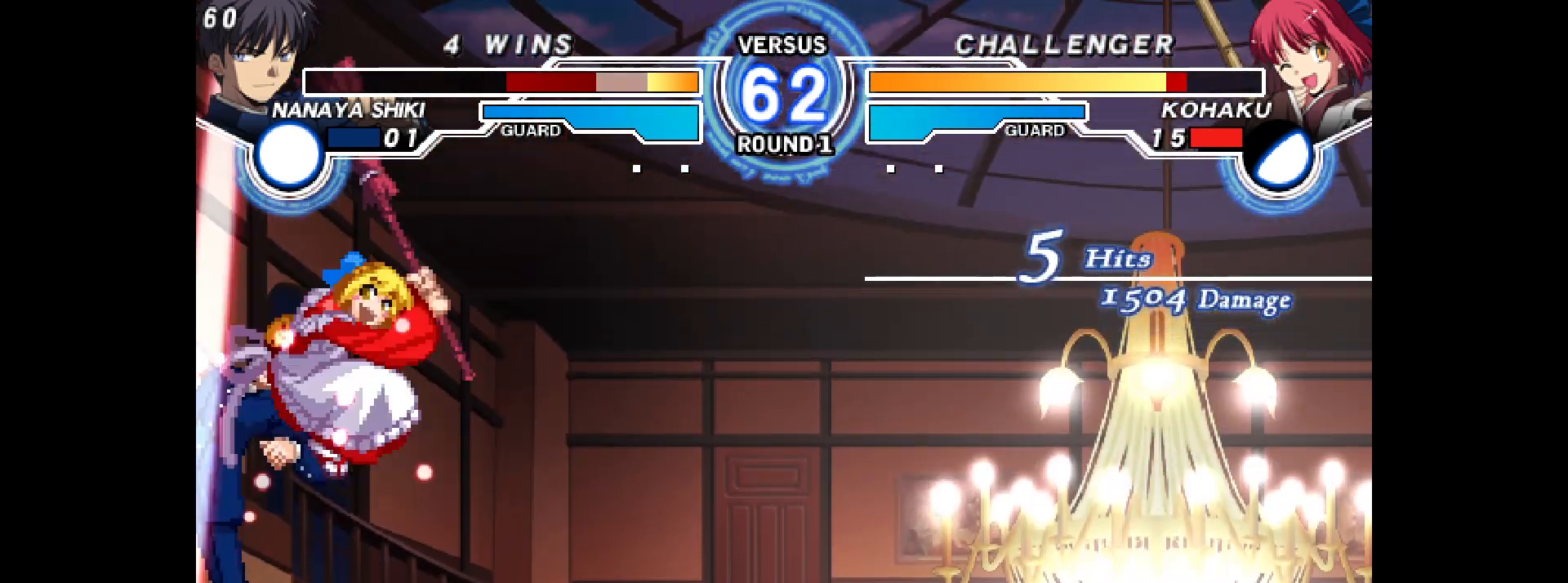
{"buttons": ["DPAD_LEFT"], "events": [[17, "TRIANGLE", "up"], [150, "CIRCLE", "down"], [183, "CIRCLE", "up"], [400, "CROSS", "down"], [450, "CROSS", "up"]]}
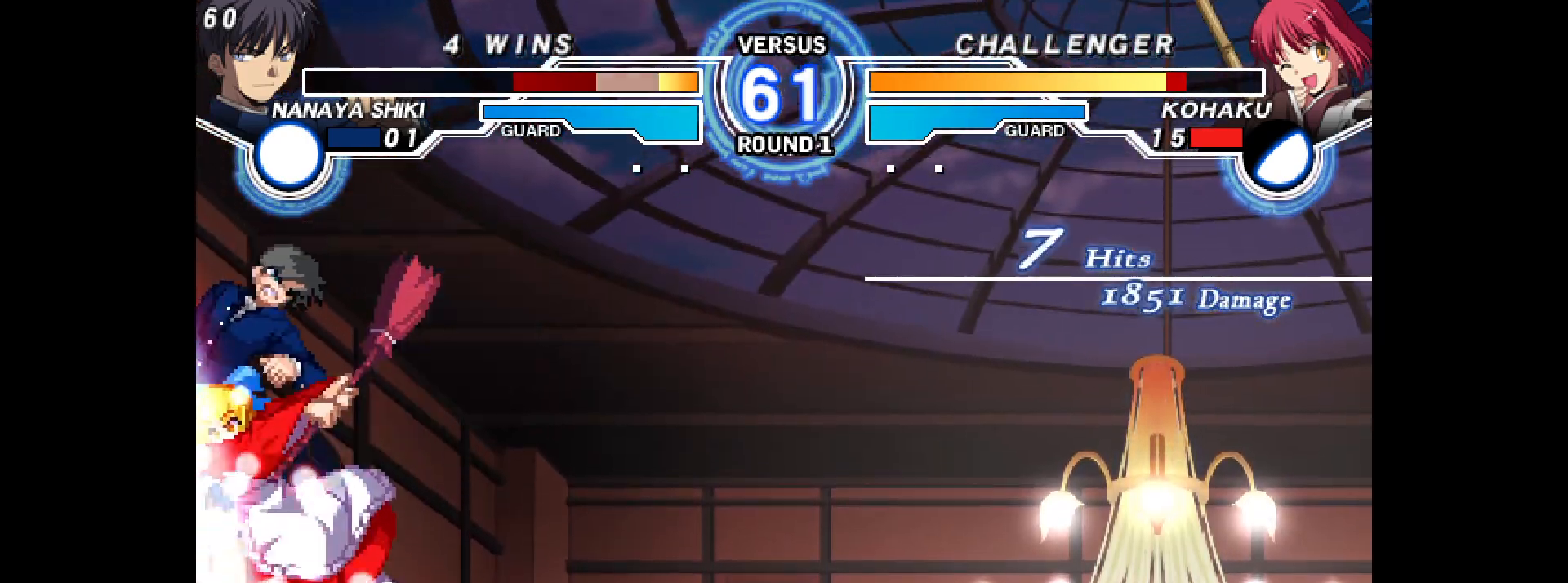
{"buttons": [], "events": [[33, "DPAD_LEFT", "up"]]}
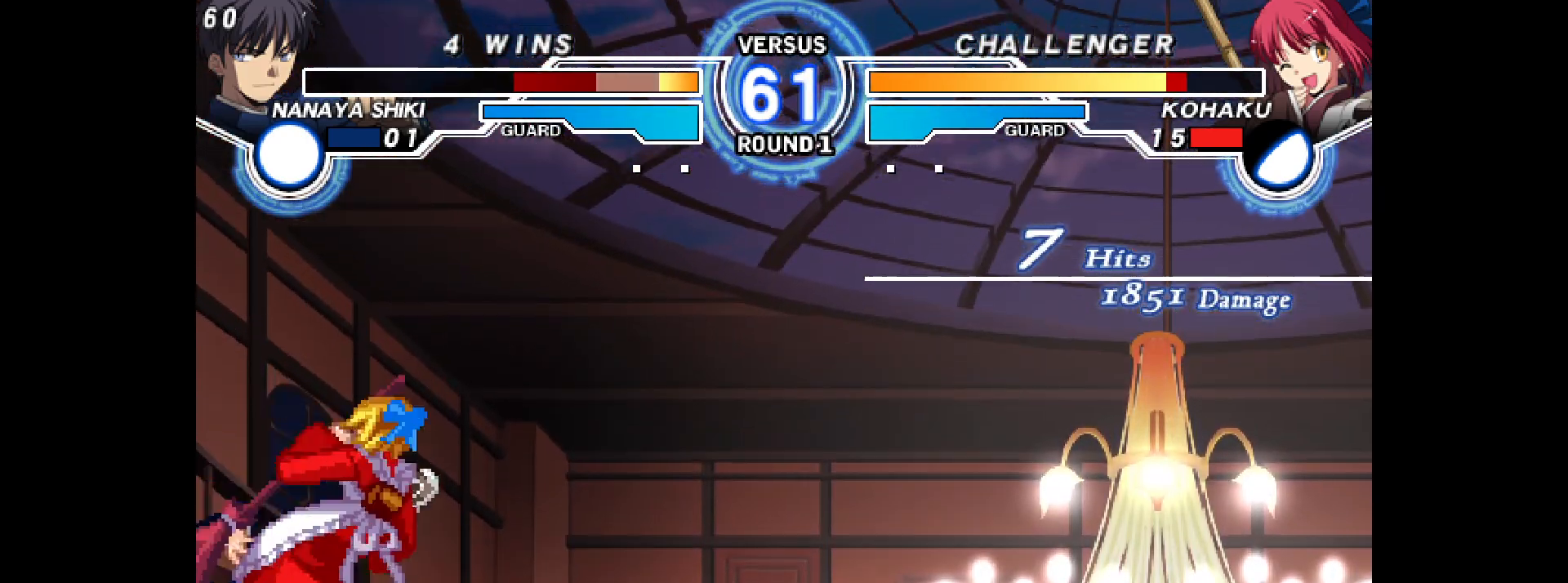
{"buttons": [], "events": [[267, "TOUCHPAD", "down"], [317, "TOUCHPAD", "up"]]}
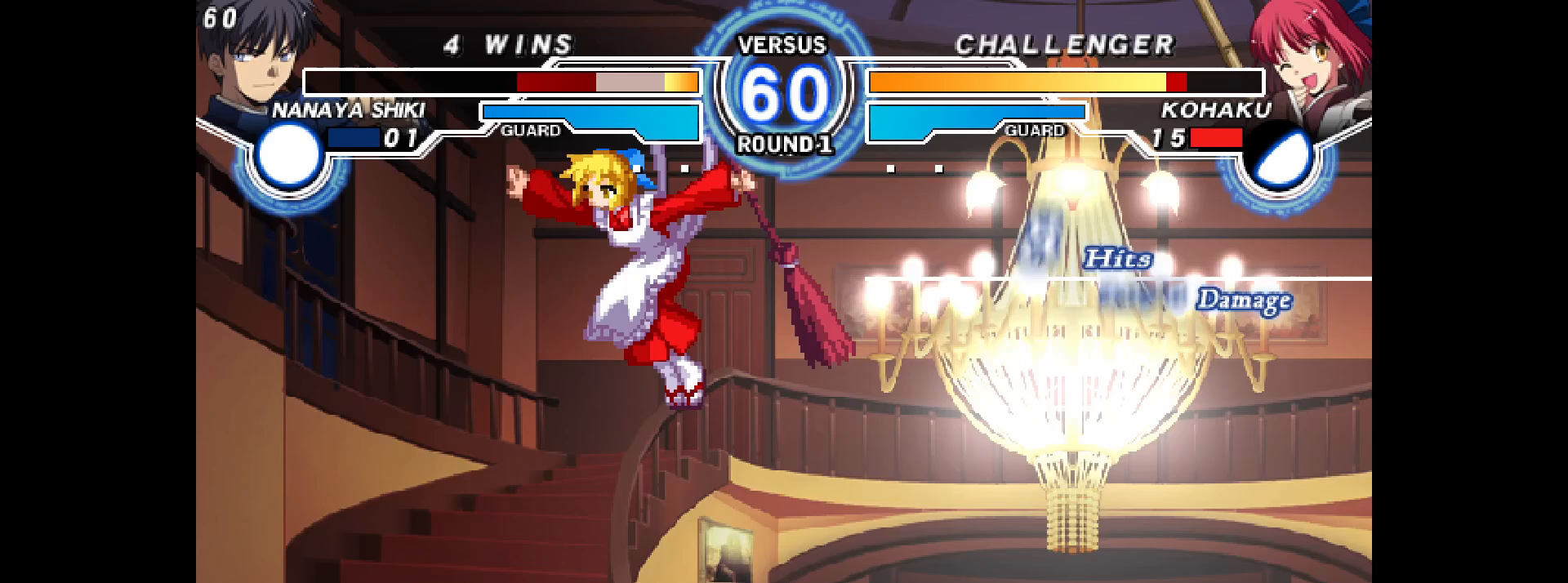
{"buttons": [], "events": []}
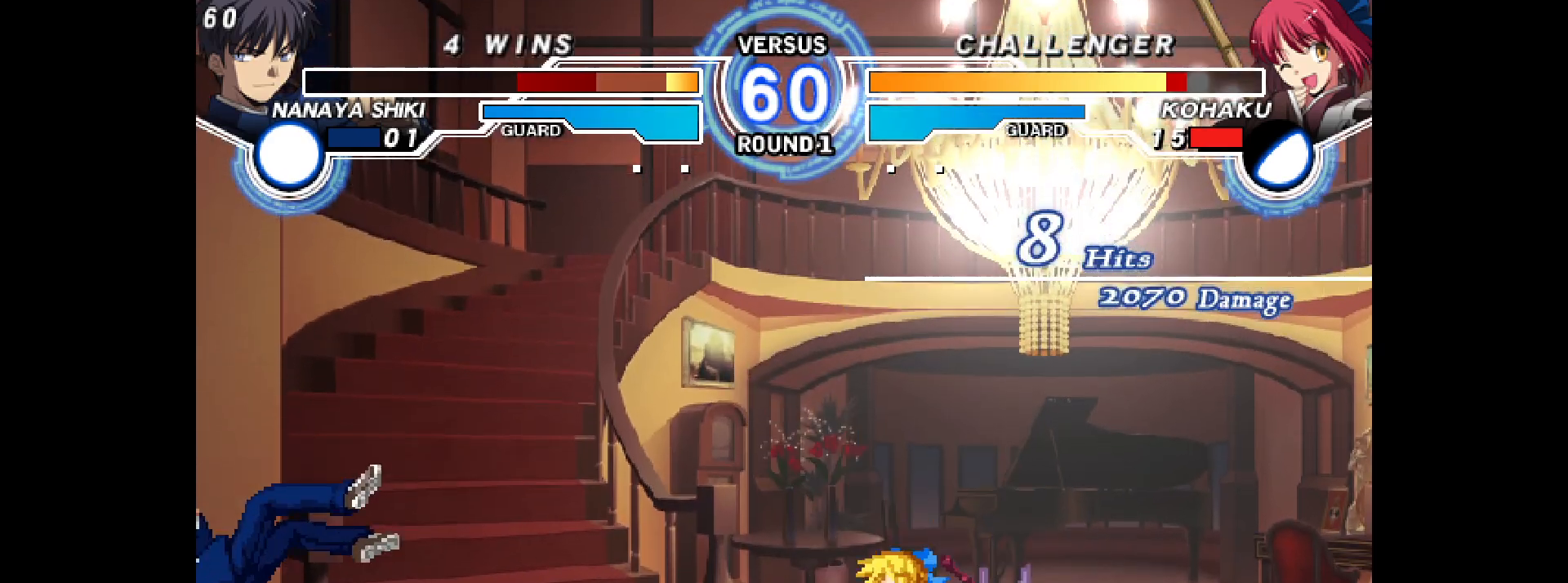
{"buttons": ["DPAD_LEFT"], "events": [[200, "DPAD_LEFT", "down"], [267, "DPAD_LEFT", "up"], [300, "DPAD_LEFT", "down"]]}
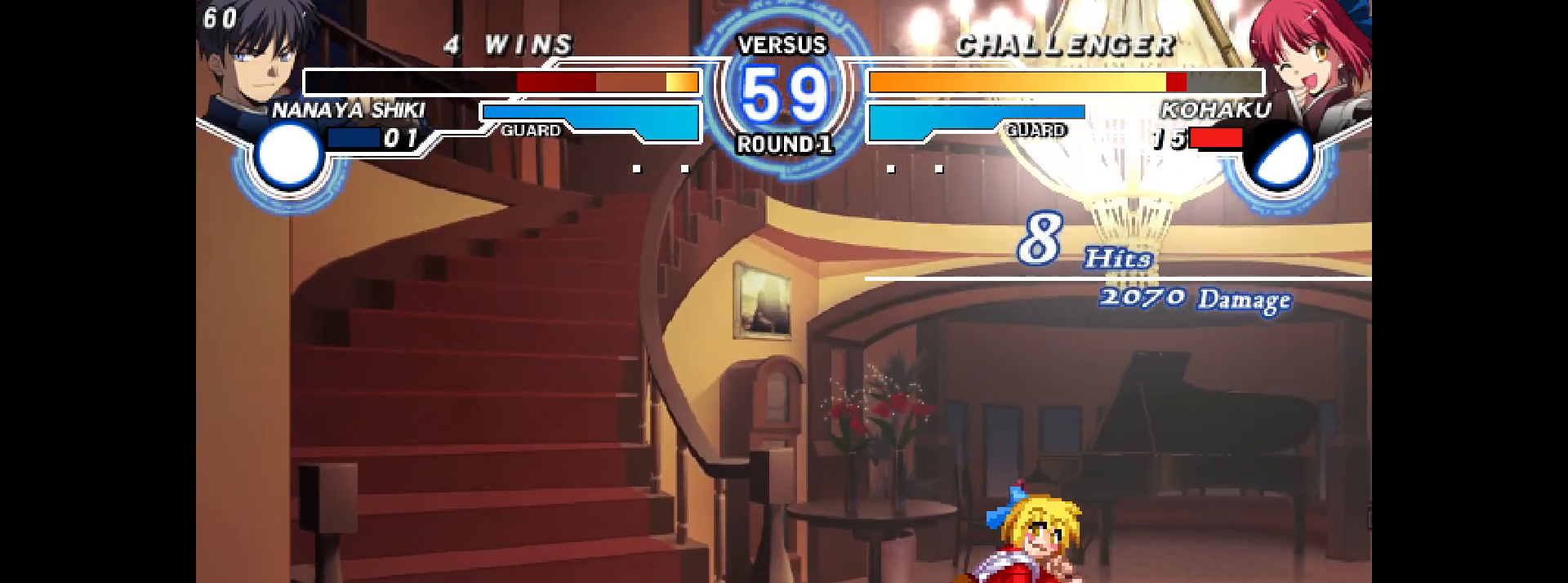
{"buttons": [], "events": [[317, "DPAD_DOWN", "down"], [367, "L2", "down"], [383, "L2", "up"], [383, "R2", "down"], [400, "DPAD_LEFT", "up"], [433, "L2", "down"], [467, "DPAD_DOWN", "up"], [483, "L2", "up"], [500, "R2", "up"]]}
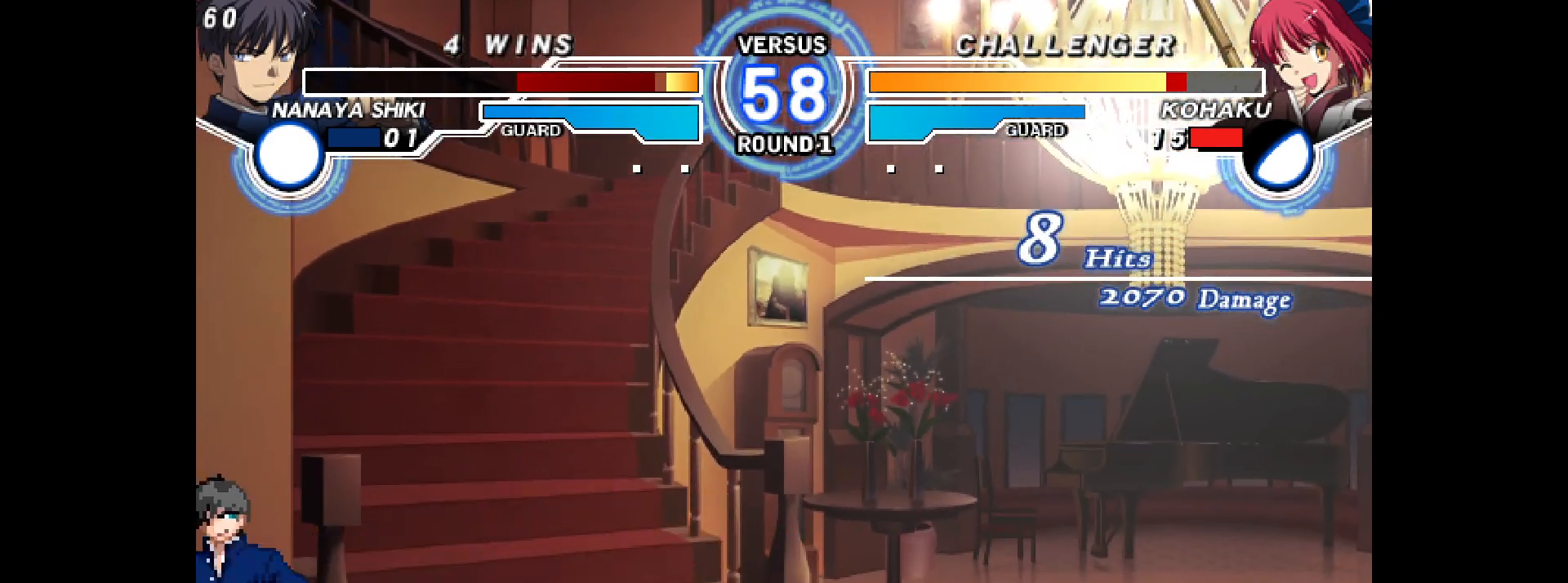
{"buttons": ["CIRCLE"], "events": [[33, "DPAD_RIGHT", "down"], [217, "L2", "down"], [350, "L2", "up"], [367, "DPAD_RIGHT", "up"], [467, "CIRCLE", "down"]]}
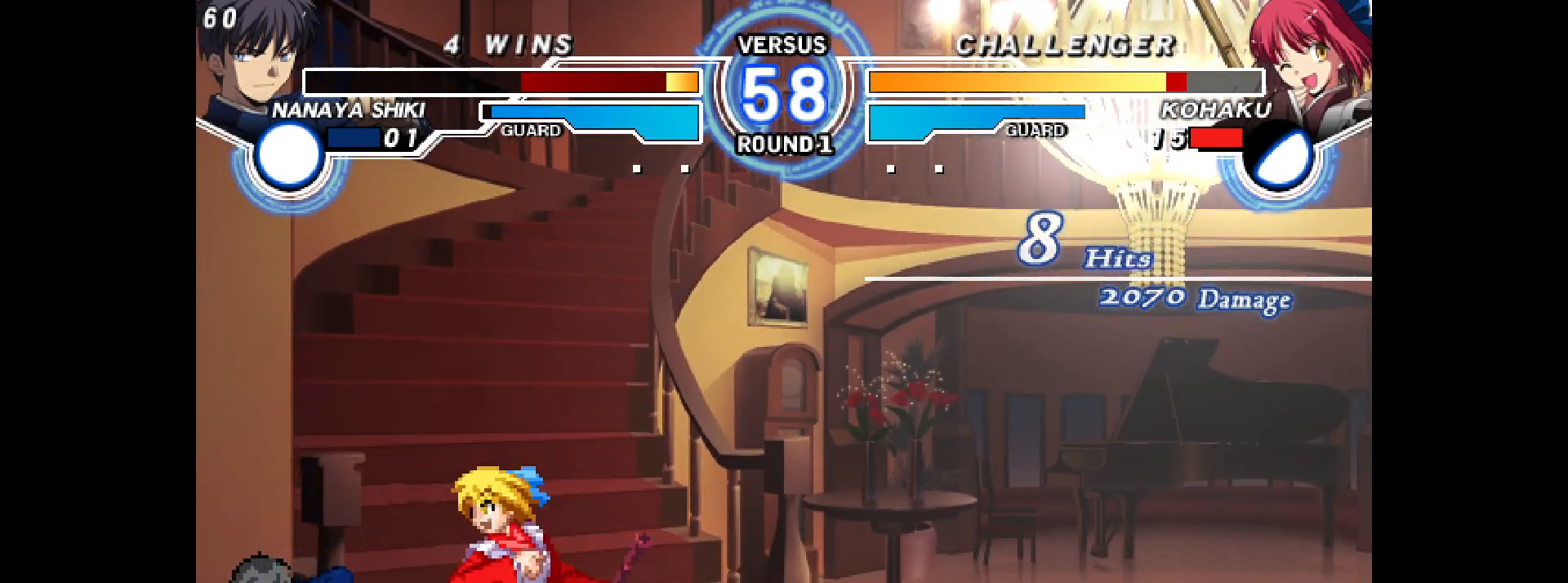
{"buttons": ["L2"], "events": [[33, "CIRCLE", "up"], [50, "DPAD_DOWN", "down"], [100, "DPAD_LEFT", "down"], [167, "DPAD_DOWN", "up"], [200, "L2", "down"], [217, "DPAD_LEFT", "up"]]}
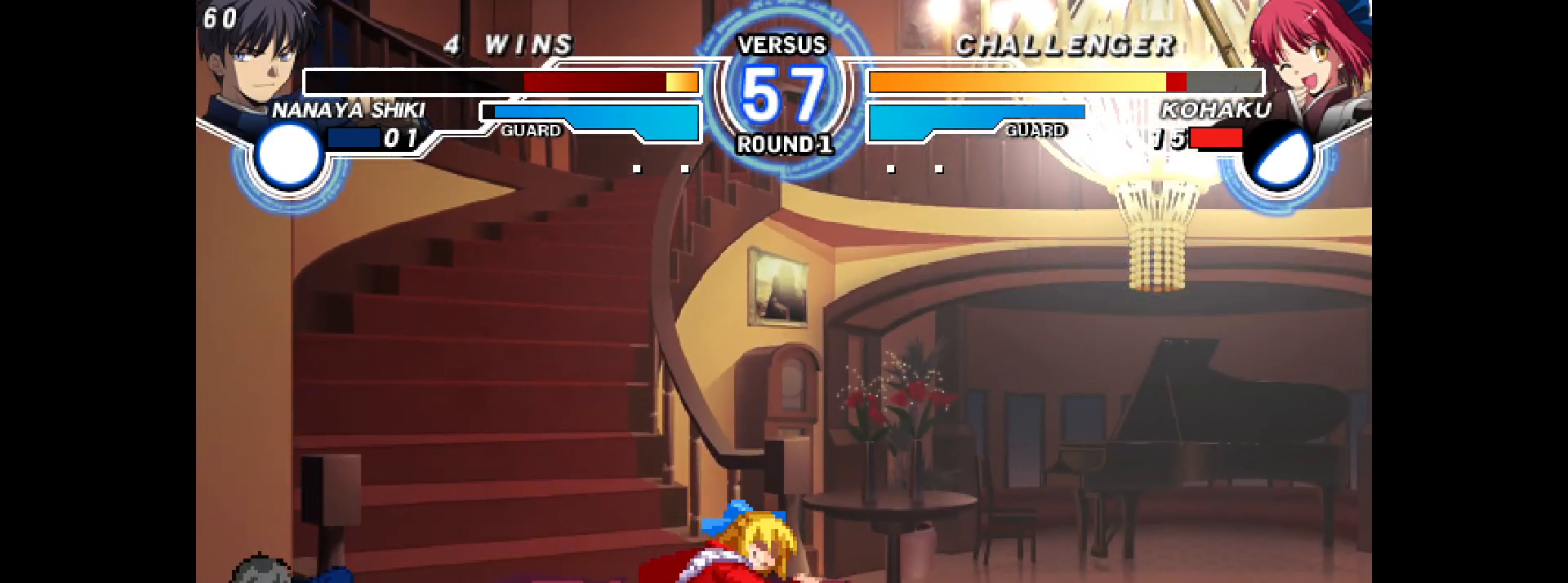
{"buttons": ["DPAD_DOWN", "DPAD_RIGHT"], "events": [[50, "CIRCLE", "down"], [117, "L2", "up"], [200, "CIRCLE", "up"], [233, "DPAD_RIGHT", "down"], [250, "DPAD_DOWN", "down"], [350, "CIRCLE", "down"], [383, "CIRCLE", "up"]]}
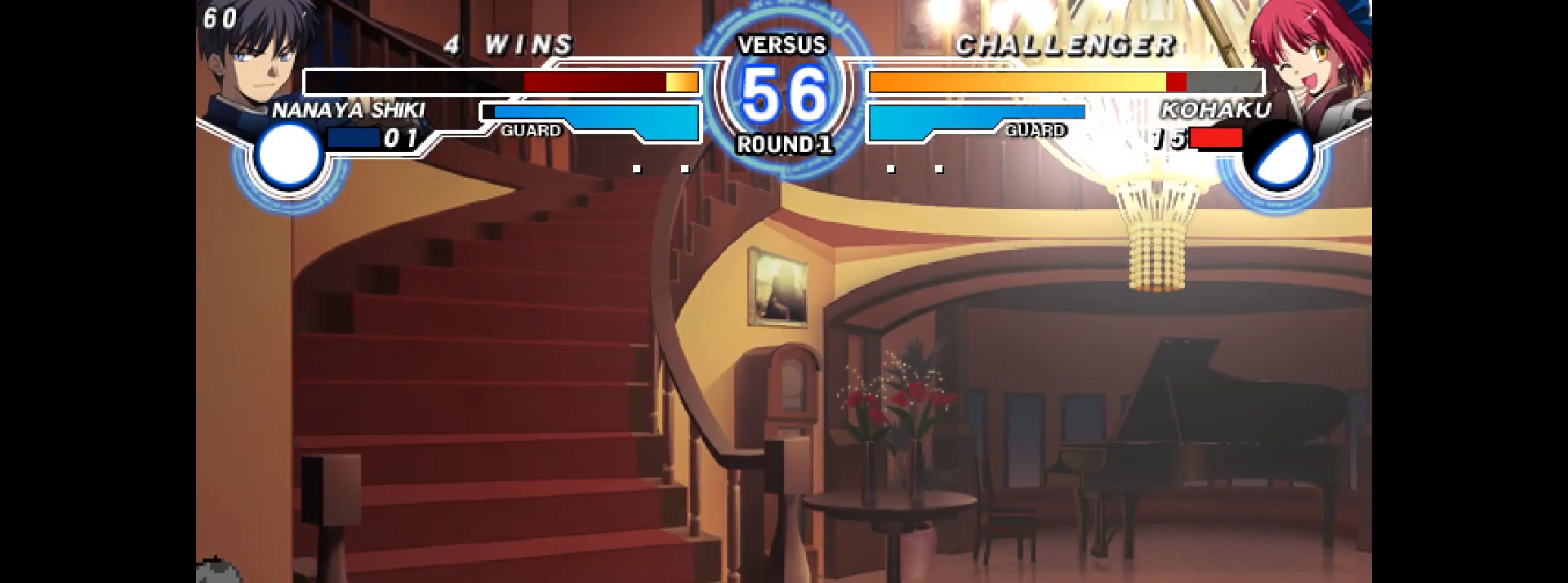
{"buttons": ["DPAD_LEFT"], "events": [[67, "L2", "down"], [117, "L2", "up"], [200, "DPAD_DOWN", "up"], [217, "DPAD_RIGHT", "up"], [317, "DPAD_LEFT", "down"], [367, "DPAD_LEFT", "up"], [417, "DPAD_LEFT", "down"]]}
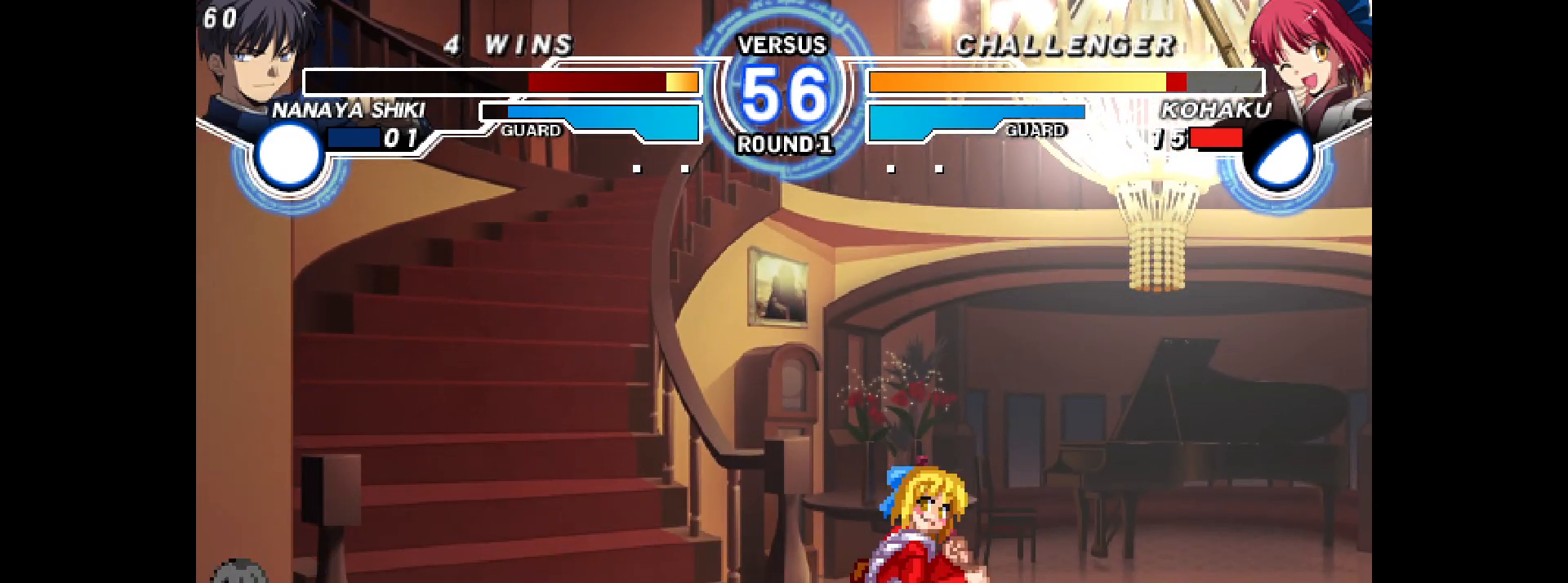
{"buttons": ["DPAD_RIGHT"], "events": [[17, "DPAD_LEFT", "up"], [33, "TOUCHPAD", "down"], [83, "R2", "down"], [83, "TOUCHPAD", "up"], [133, "R2", "up"], [200, "DPAD_RIGHT", "down"], [217, "R1", "down"], [233, "R1", "up"]]}
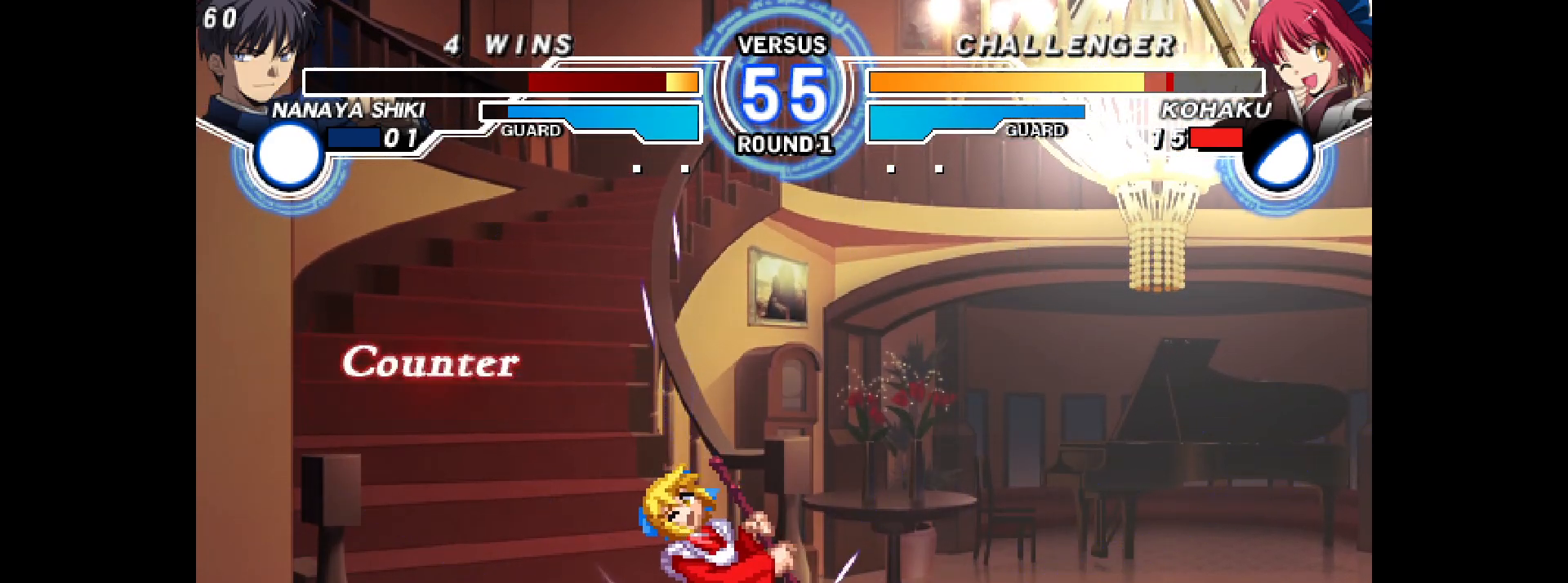
{"buttons": ["DPAD_RIGHT"], "events": [[50, "DPAD_DOWN", "down"], [150, "L1", "down"], [167, "L1", "up"], [383, "L2", "down"], [383, "R2", "down"], [433, "DPAD_DOWN", "up"], [483, "L2", "up"], [500, "R2", "up"]]}
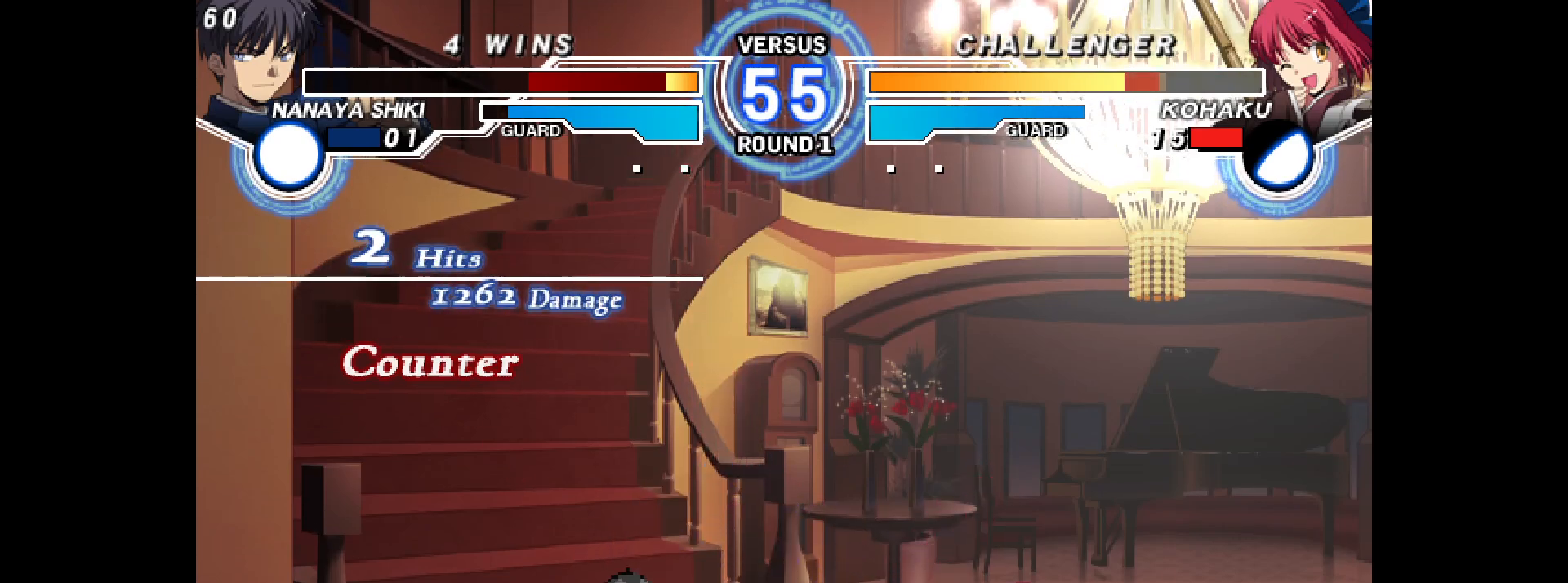
{"buttons": ["DPAD_RIGHT"], "events": [[33, "TRIANGLE", "down"], [67, "DPAD_DOWN", "down"], [83, "L2", "down"], [83, "R2", "down"], [117, "DPAD_DOWN", "up"], [117, "TRIANGLE", "up"], [150, "L2", "up"], [150, "R2", "up"], [400, "SQUARE", "down"], [467, "SQUARE", "up"]]}